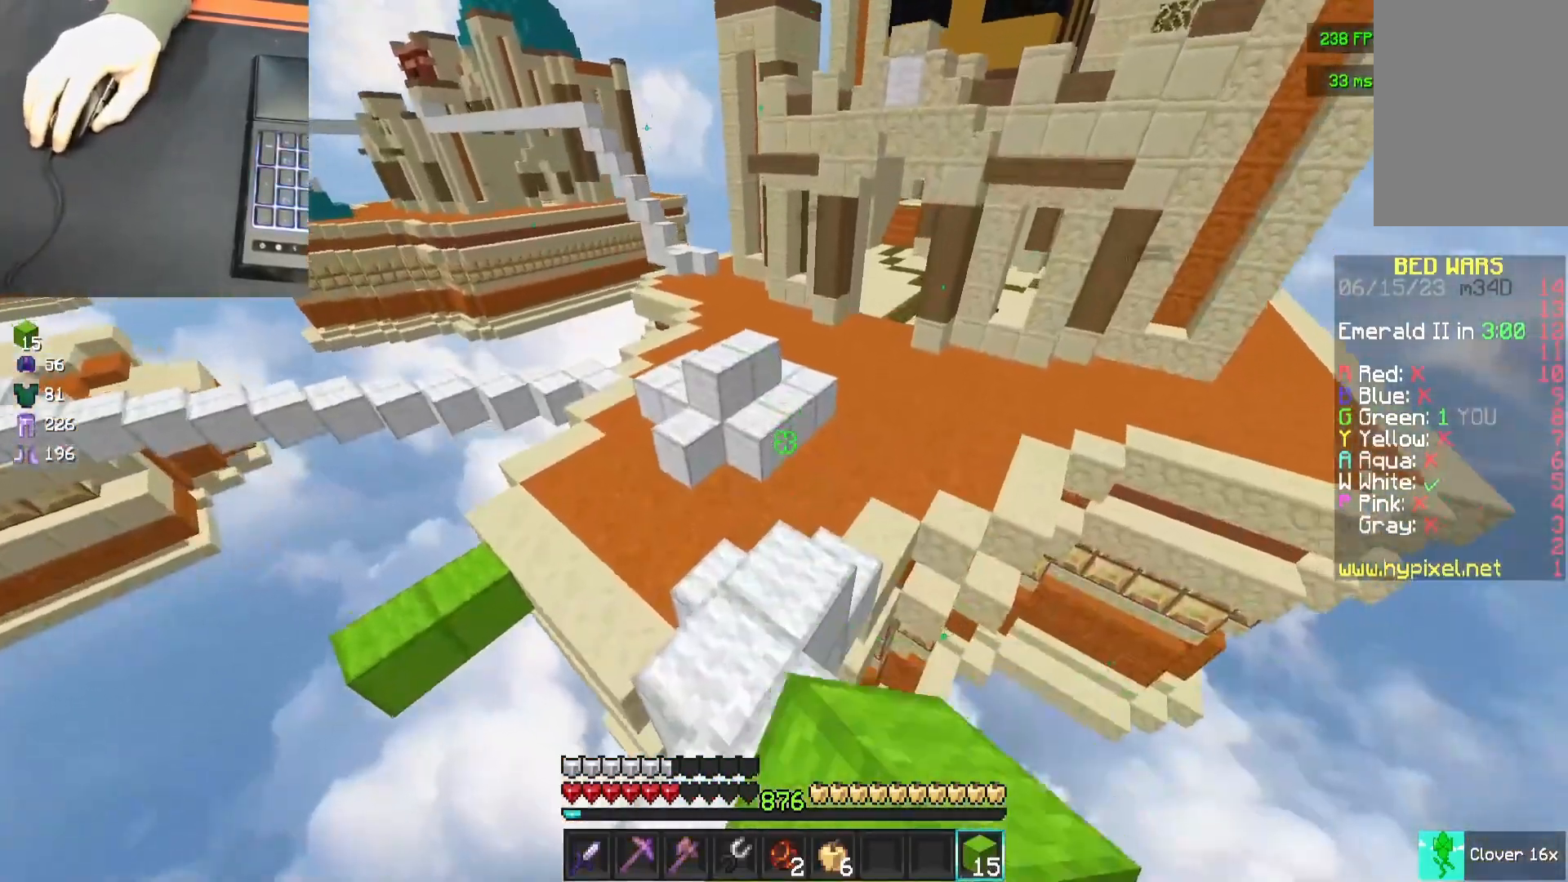
Gameplay with keyboard and mouse; each line is a JSON object with the keys and mouse buttons held at the frame after it. "events" lists presses ("down") and releases ("up") of "a", "d", "s", "space", "w", "mouse_left" and "mouse_right" between this image and that frame as [ms after this image, input, new state], when the widget could be followed in between. "mouse_left", "mouse_right" = the "left", "right" buttons of the "mouse" list. No other keys are recorded. Fast repeated clicks can show as one long hold. Mouse movement is not recorded.
{"keys": ["w"], "mouse": [], "events": []}
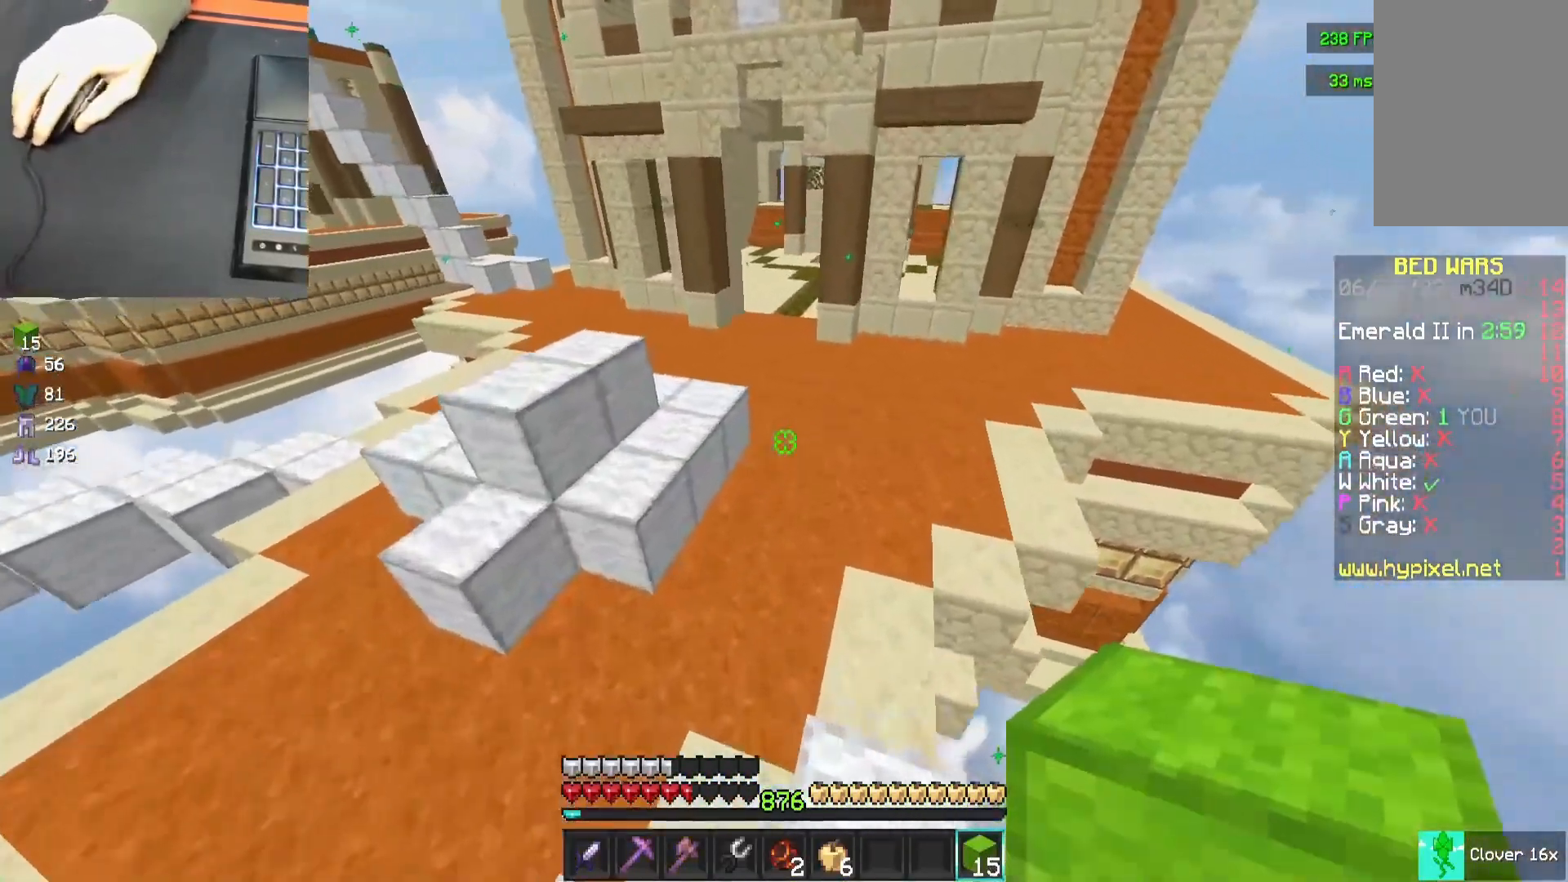
{"keys": ["w"], "mouse": [], "events": []}
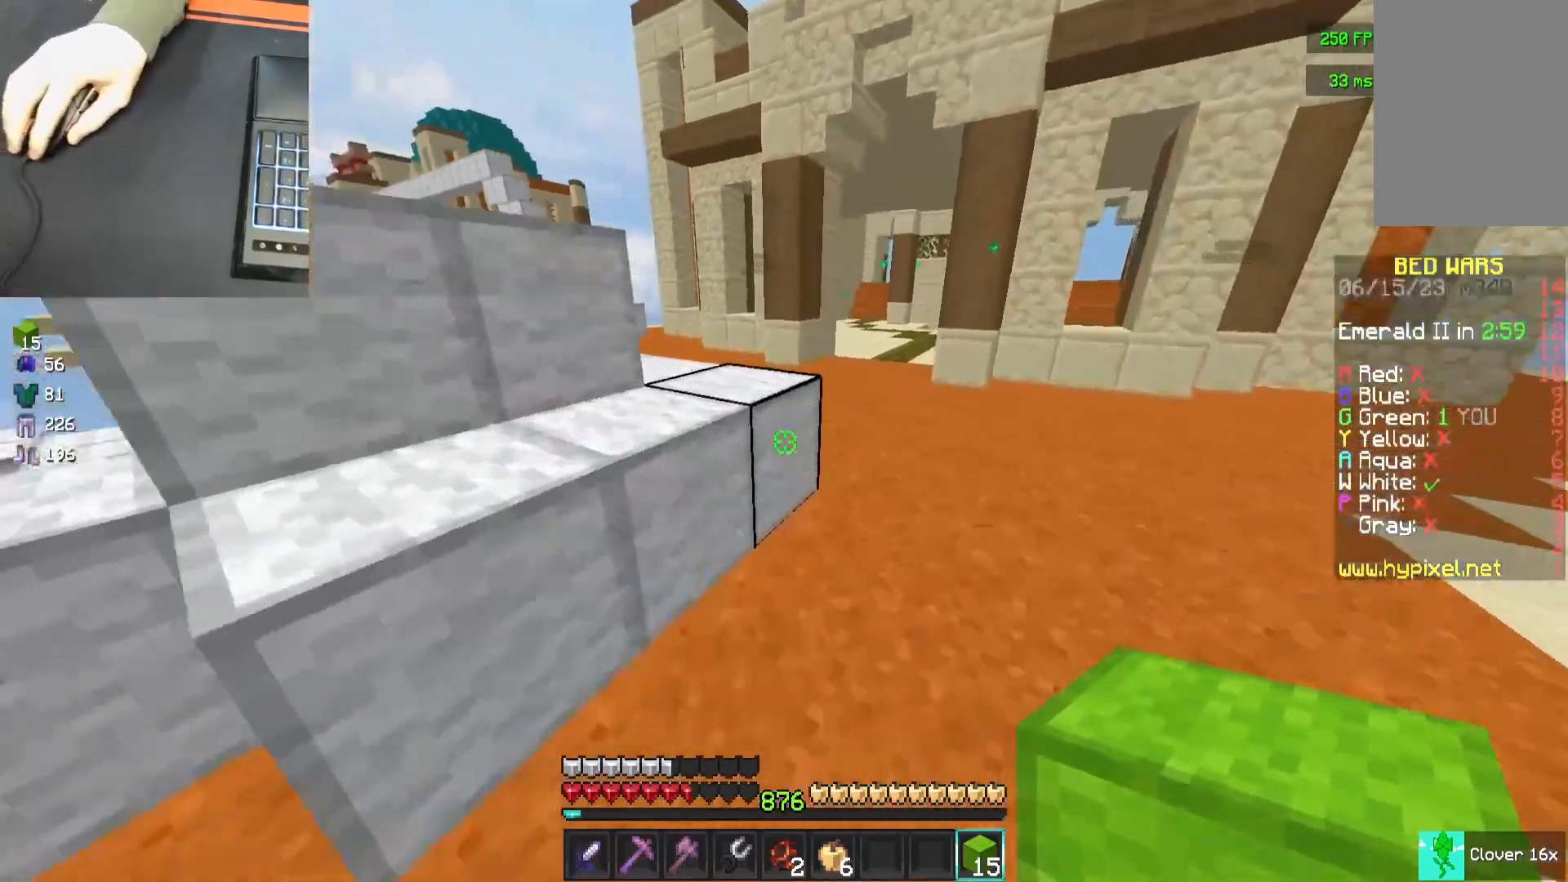
{"keys": ["w"], "mouse": [], "events": [[67, "space", "down"], [300, "space", "up"]]}
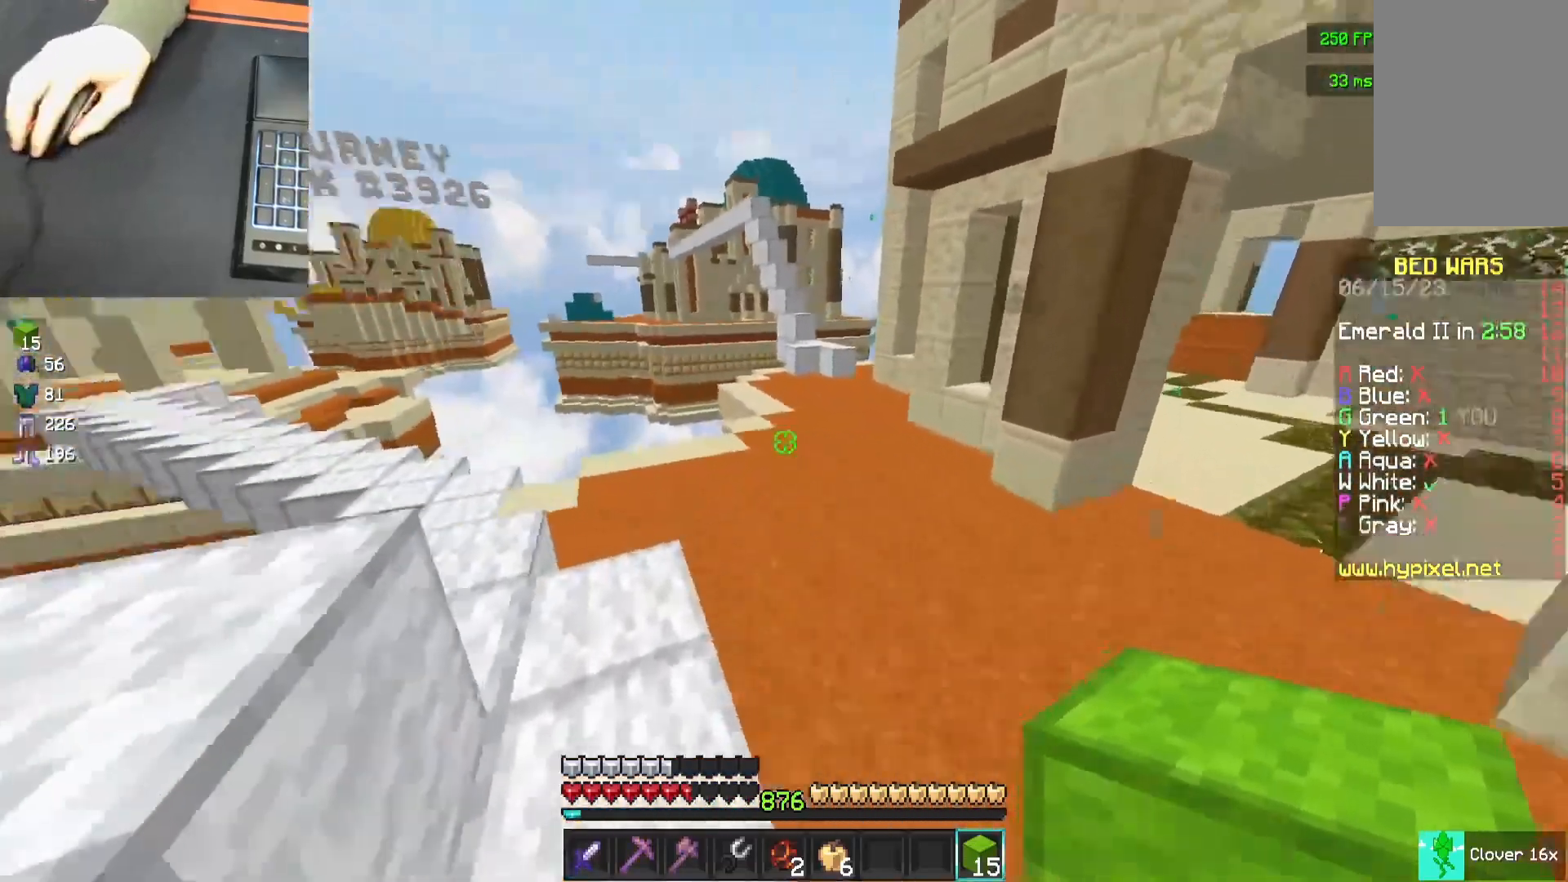
{"keys": ["s"], "mouse": [], "events": [[67, "space", "down"], [183, "w", "up"], [217, "space", "up"], [283, "mouse_left", "down"], [283, "s", "down"], [367, "mouse_left", "up"]]}
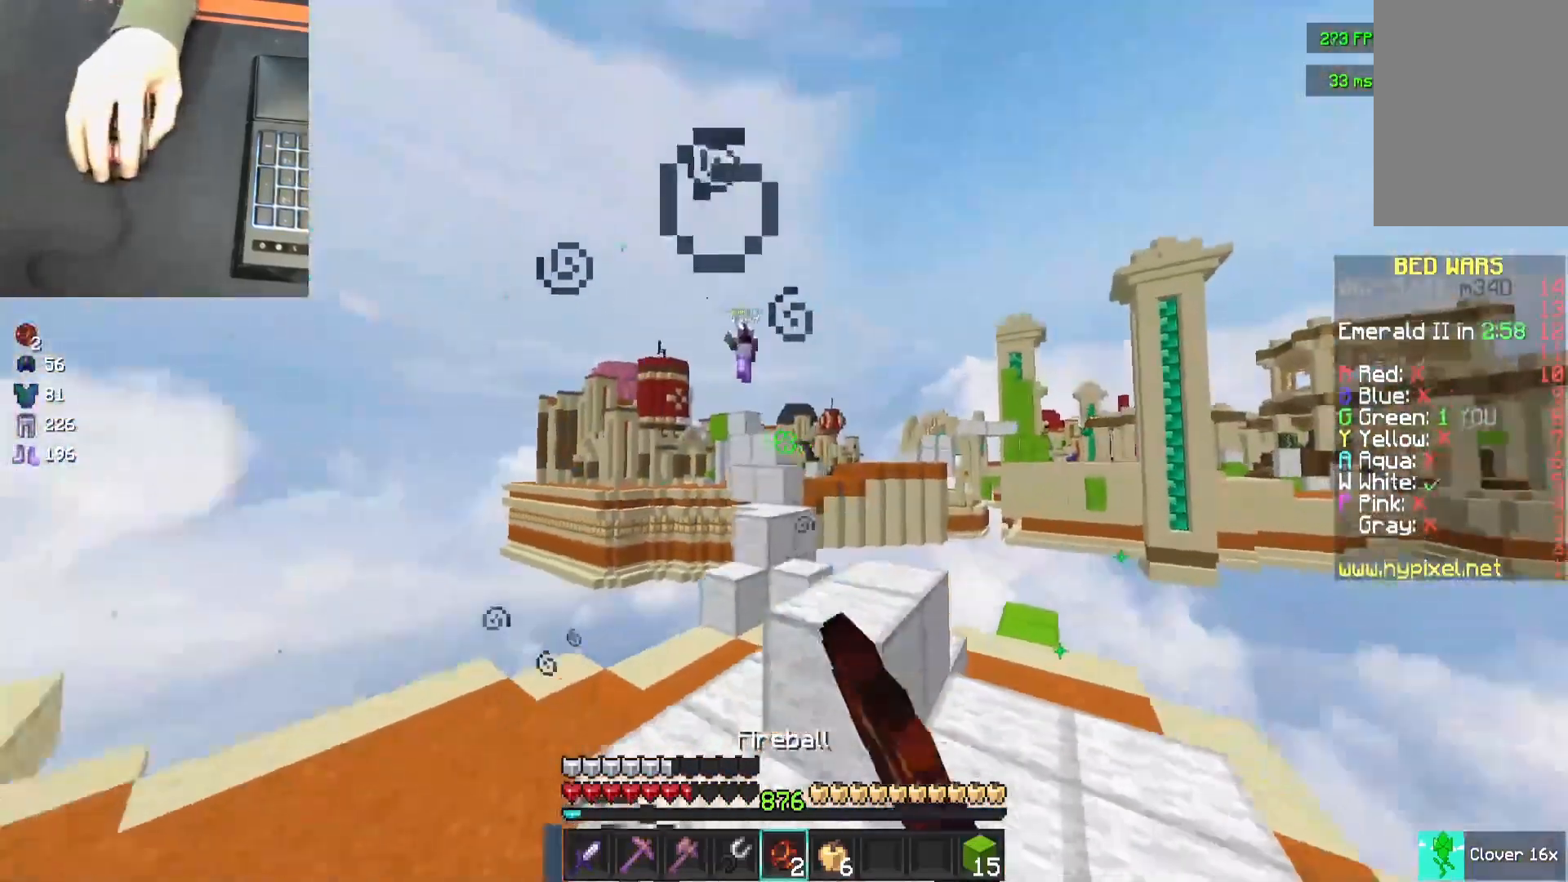
{"keys": ["s"], "mouse": [], "events": [[133, "mouse_right", "down"], [300, "mouse_right", "up"]]}
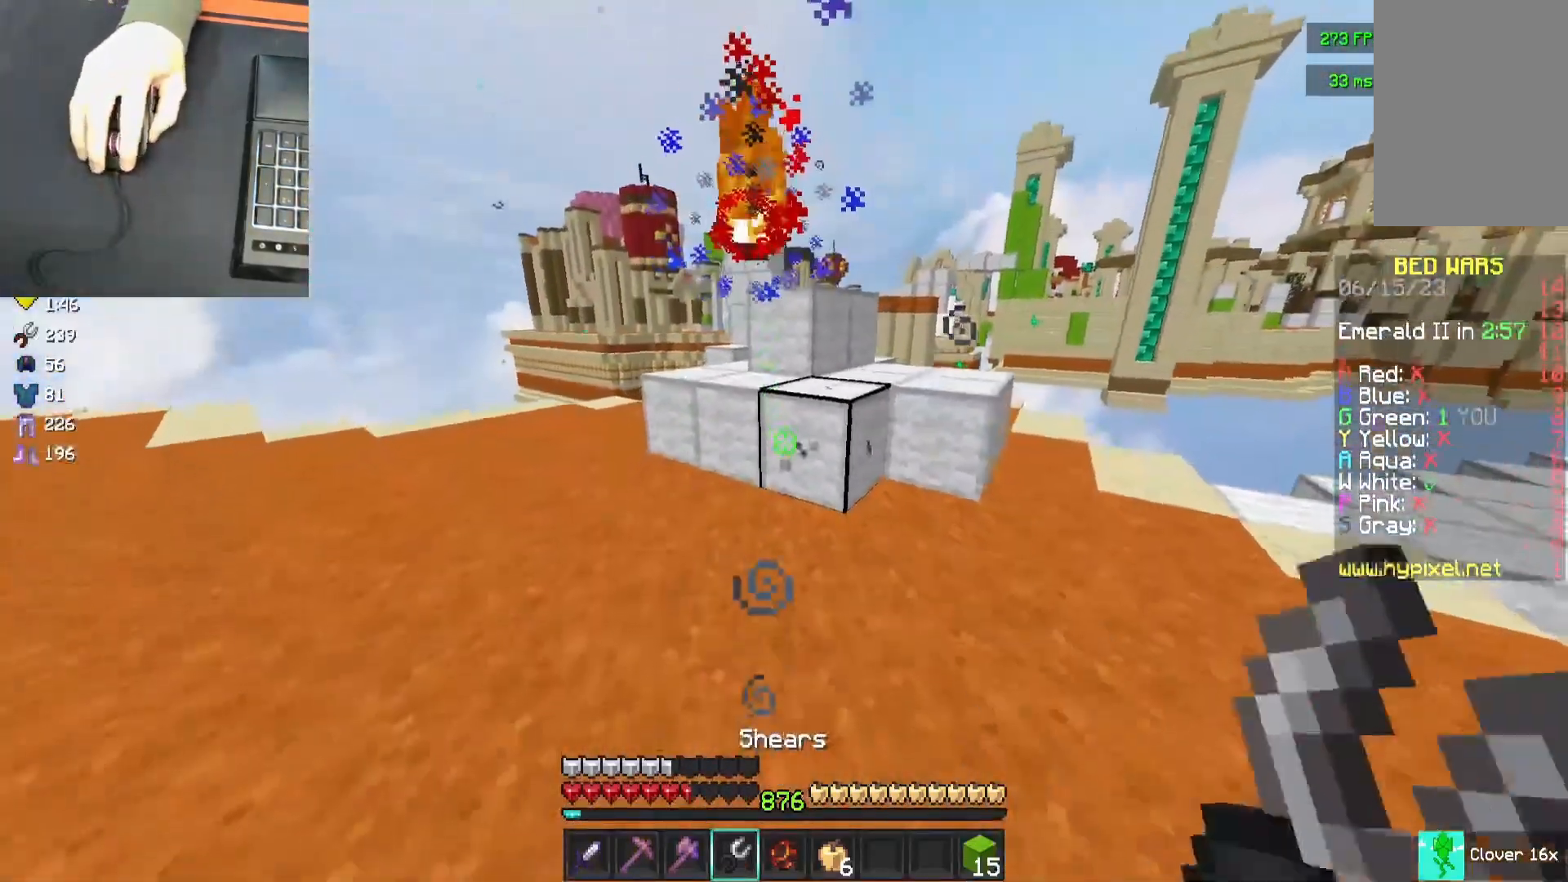
{"keys": [], "mouse": ["left"], "events": [[17, "mouse_left", "down"], [67, "s", "up"], [183, "w", "down"], [483, "w", "up"]]}
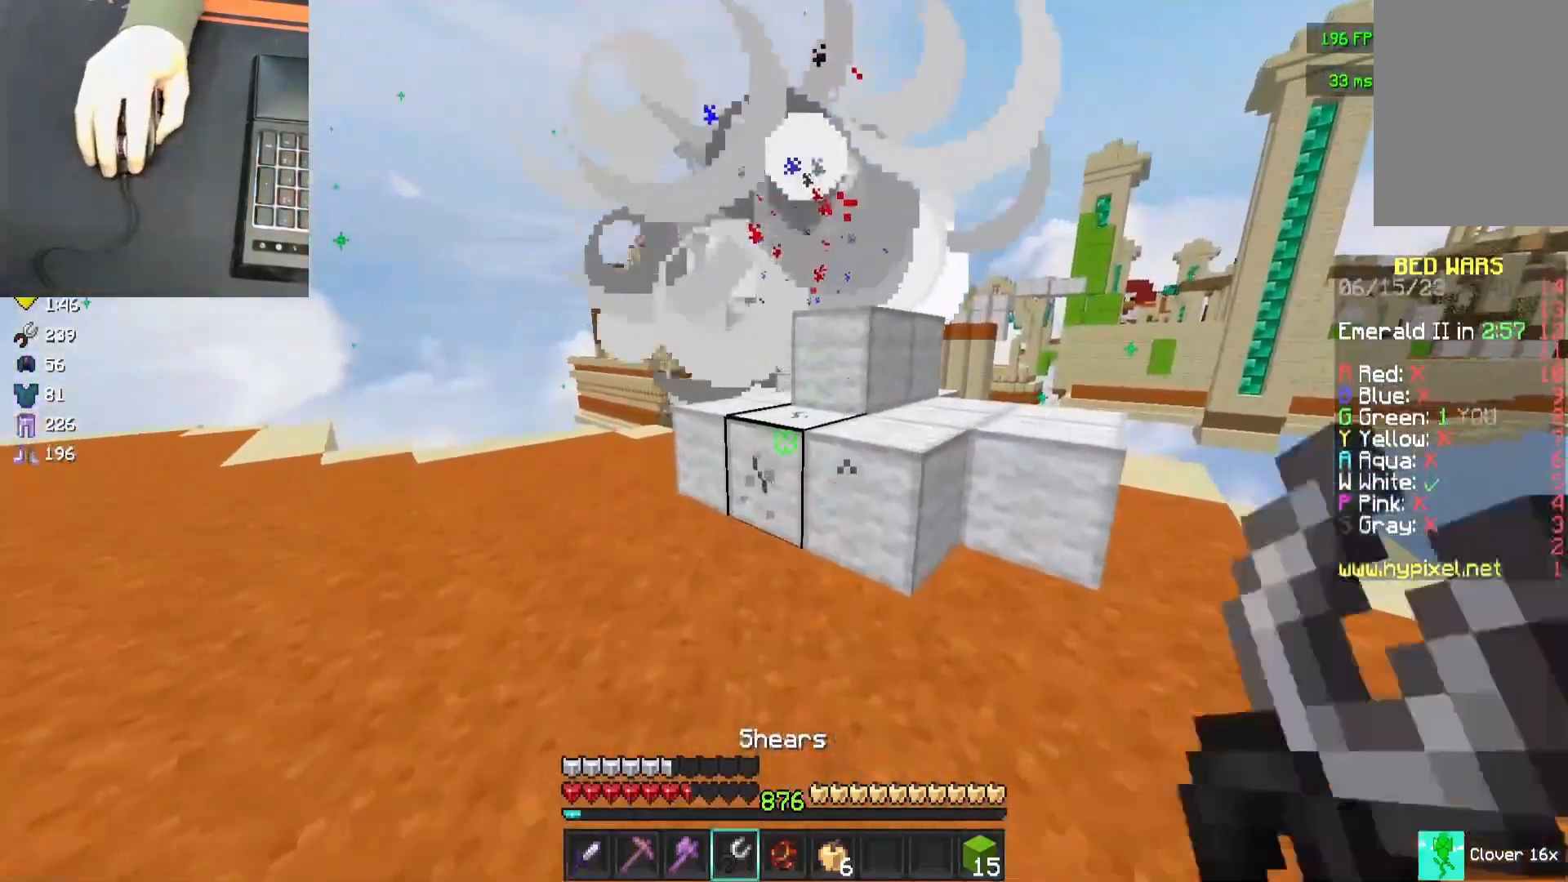
{"keys": [], "mouse": ["left"], "events": []}
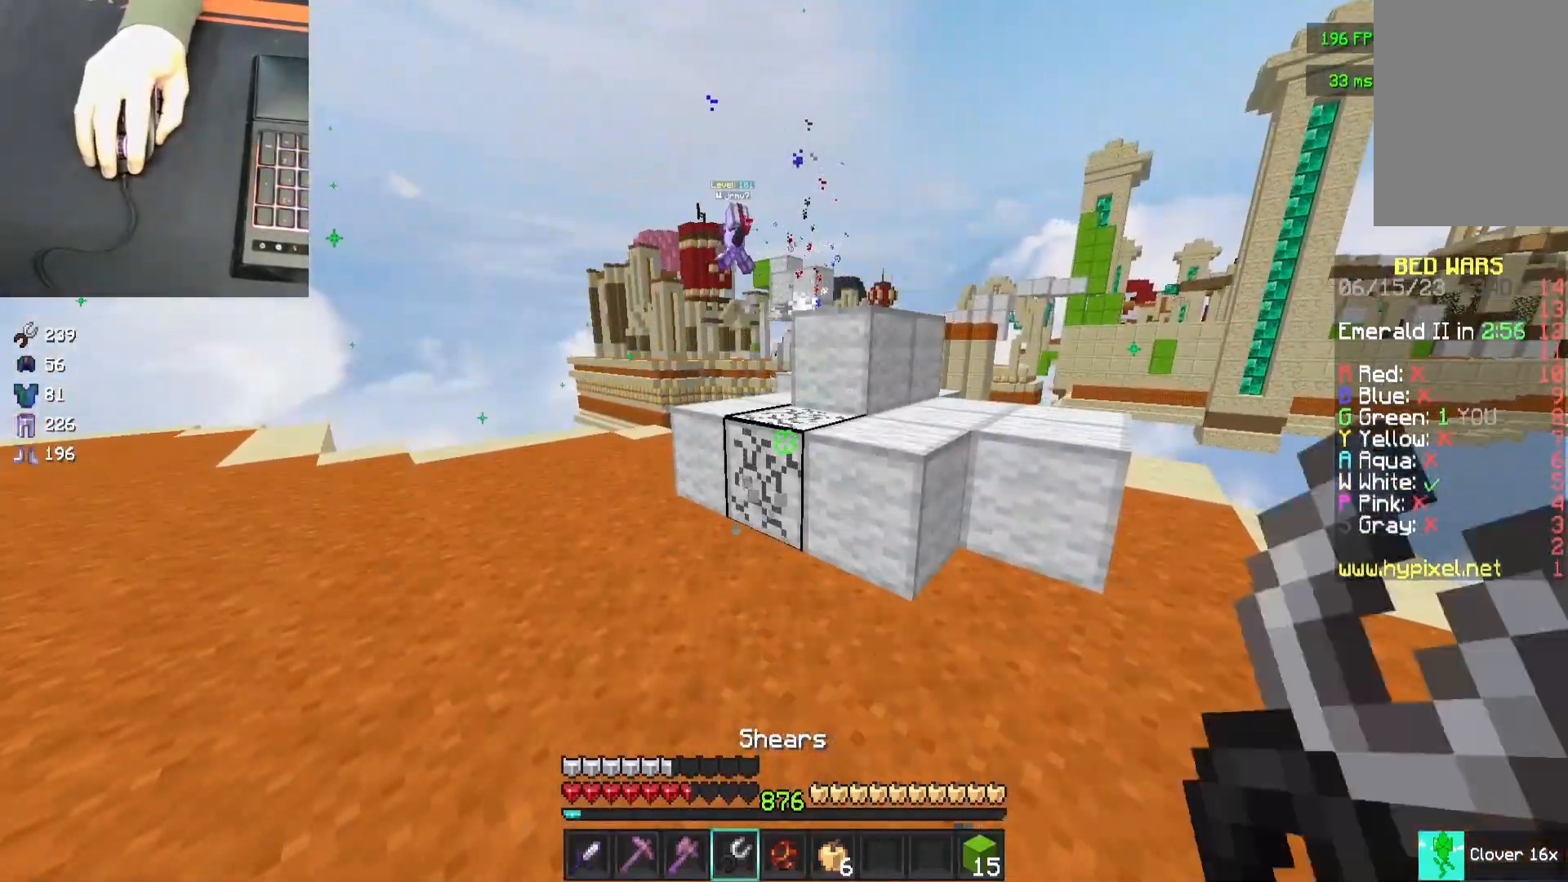
{"keys": ["a", "w"], "mouse": ["left"], "events": [[233, "w", "down"], [333, "a", "down"]]}
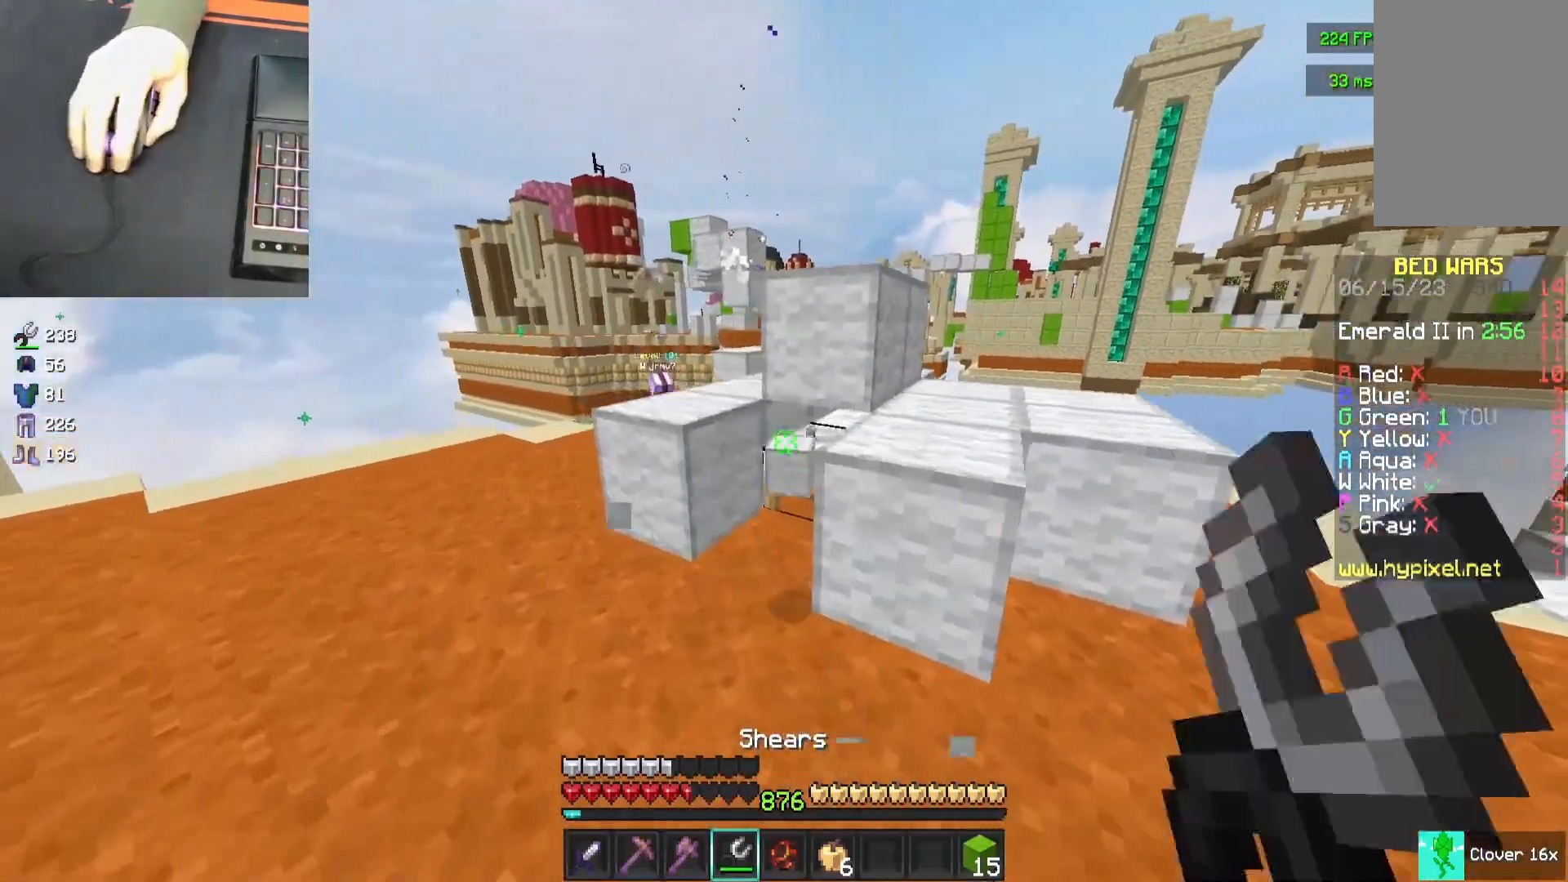
{"keys": [], "mouse": ["left"], "events": [[100, "a", "up"], [150, "w", "up"]]}
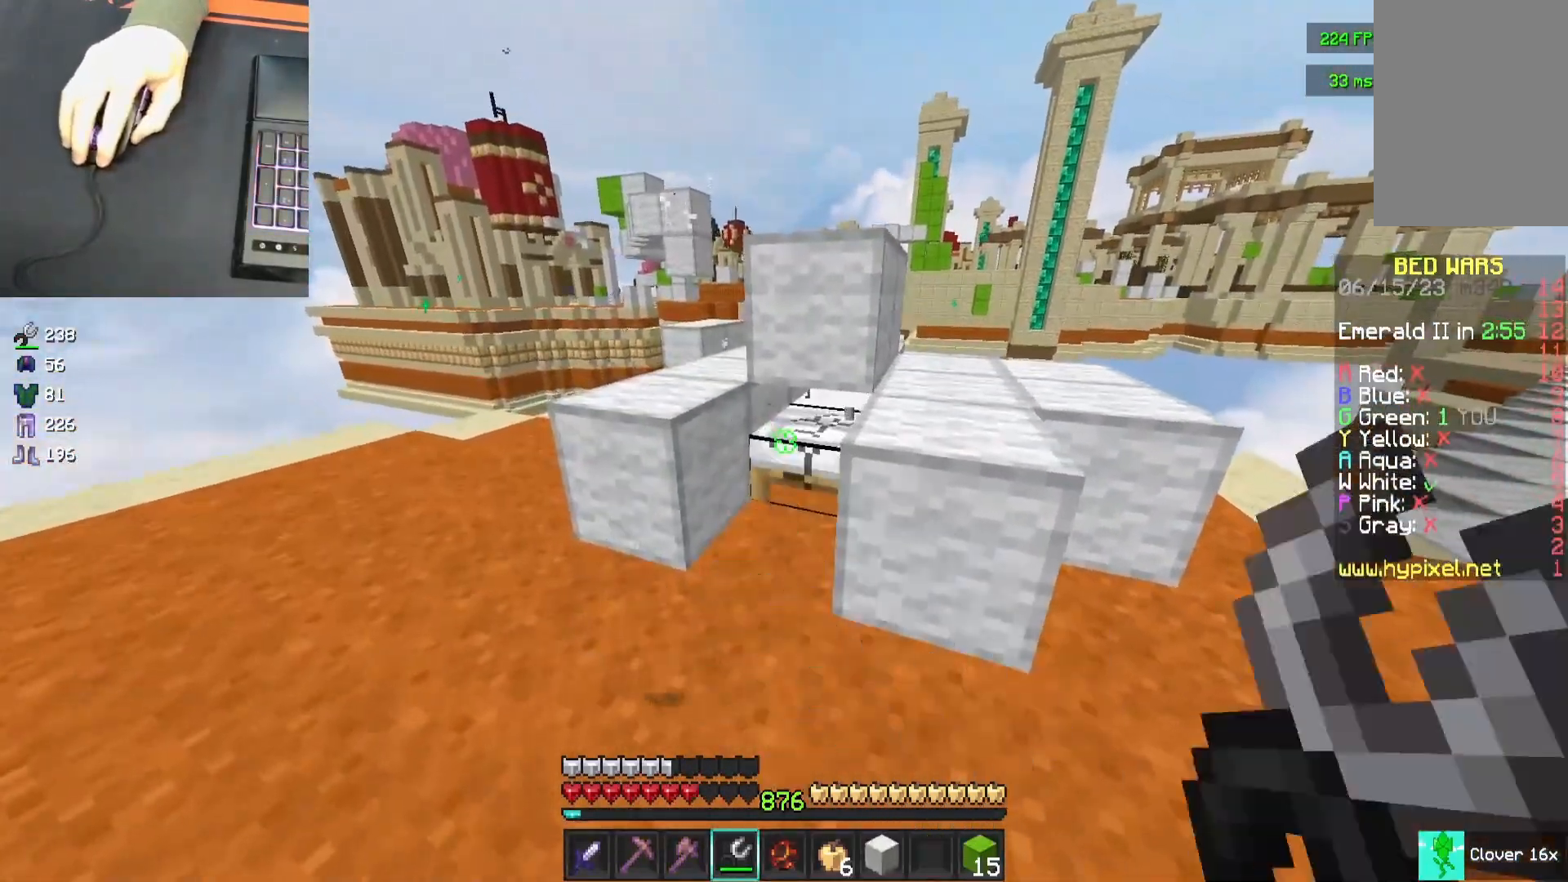
{"keys": [], "mouse": ["left"], "events": []}
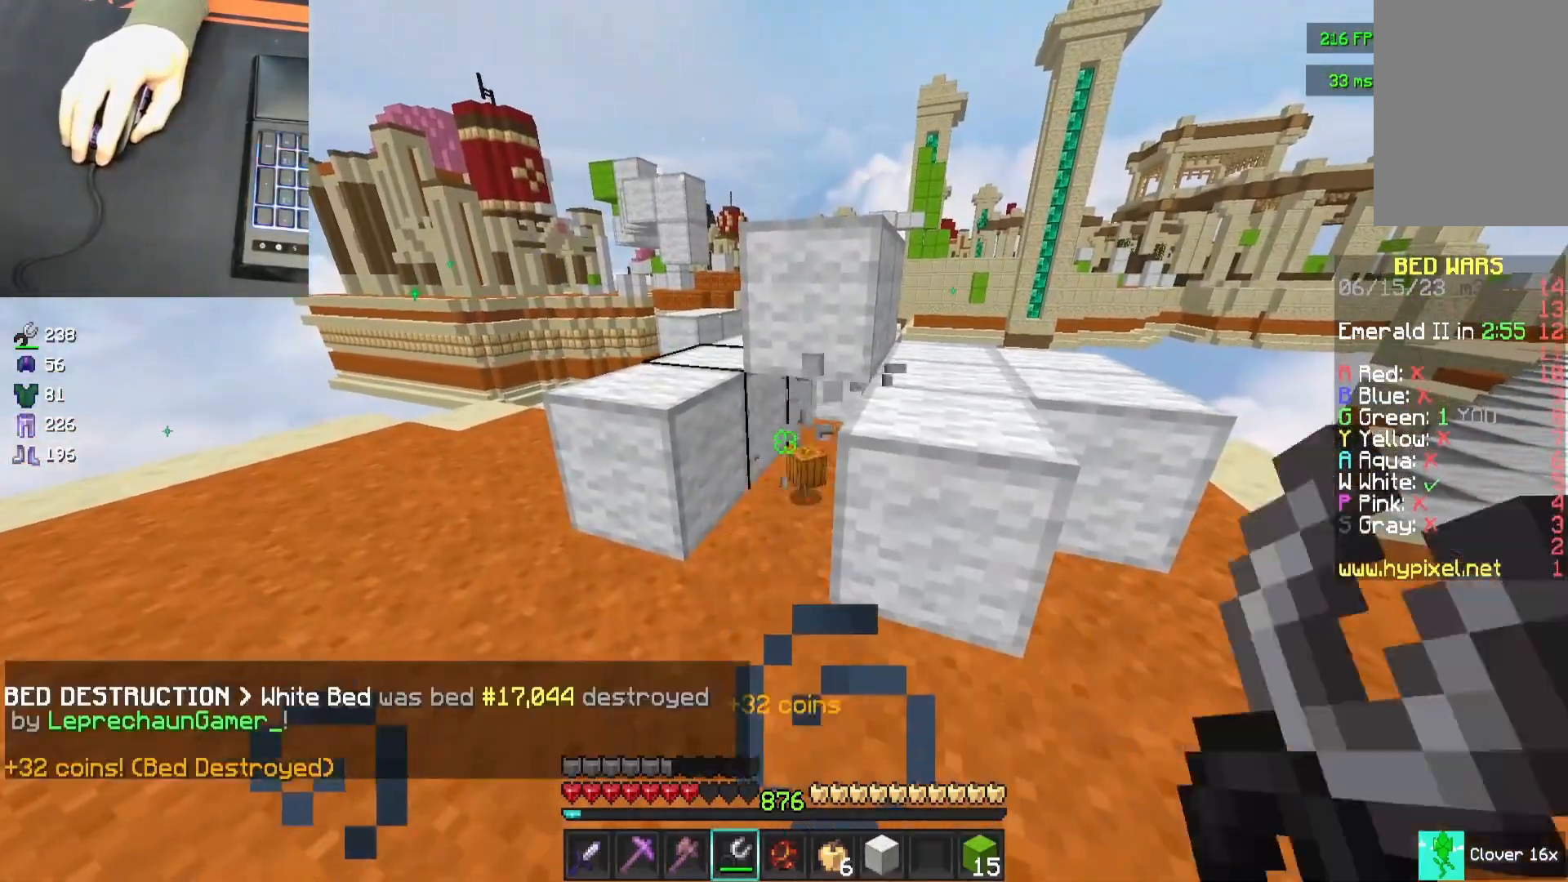
{"keys": ["d", "w"], "mouse": [], "events": [[167, "w", "down"], [267, "d", "down"], [267, "mouse_left", "up"], [317, "space", "down"], [483, "space", "up"]]}
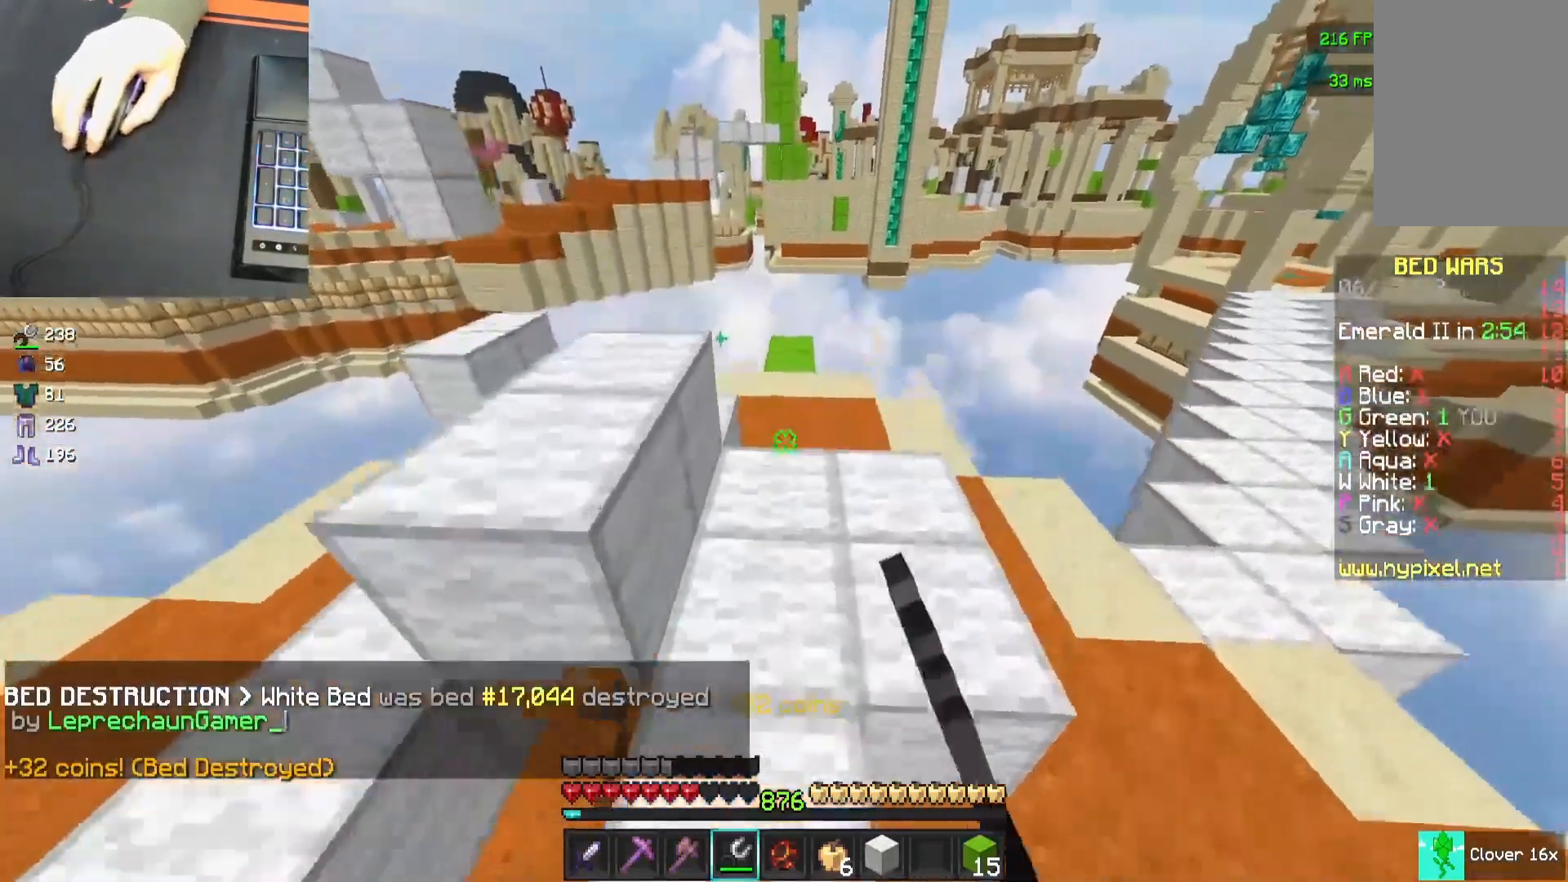
{"keys": ["a", "w"], "mouse": [], "events": [[33, "d", "up"], [183, "space", "down"], [350, "a", "down"], [400, "space", "up"]]}
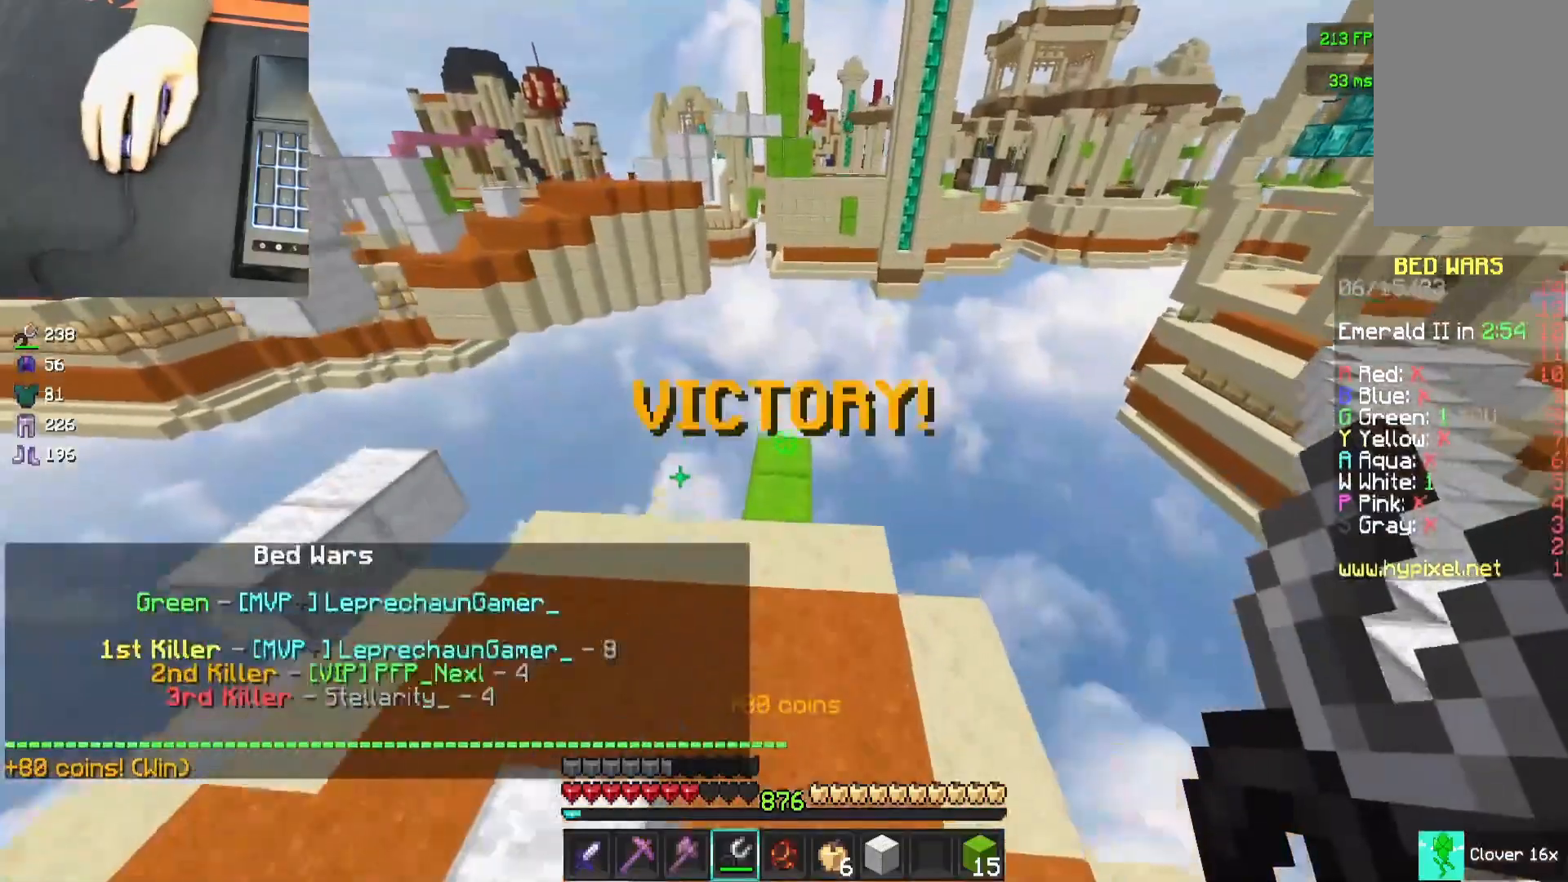
{"keys": ["a", "space", "w"], "mouse": [], "events": [[17, "a", "up"], [433, "space", "down"], [467, "a", "down"]]}
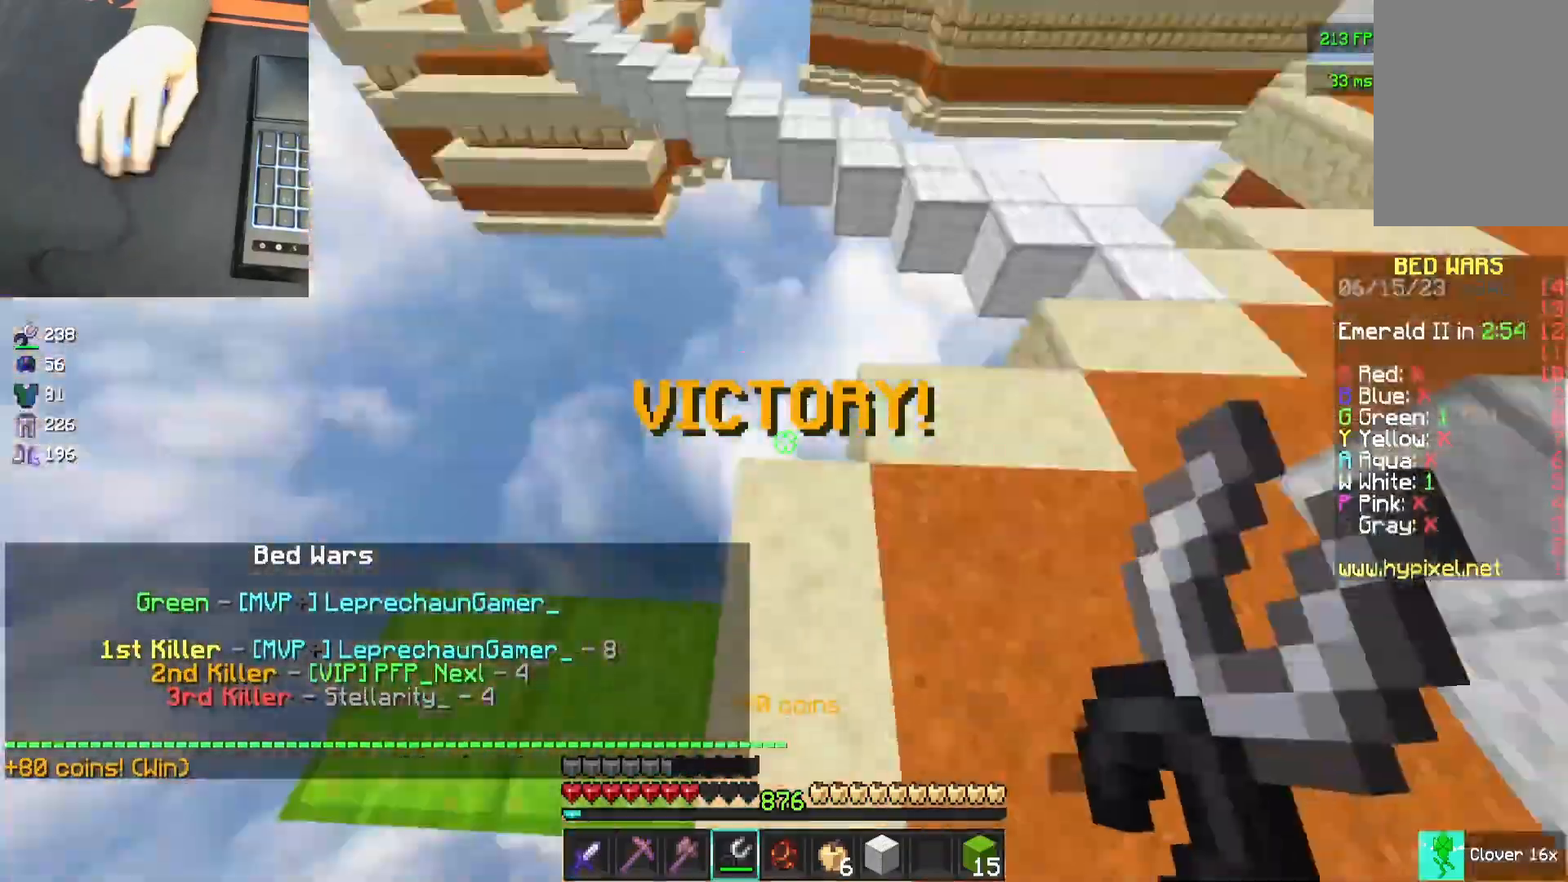
{"keys": ["a", "s"], "mouse": [], "events": [[50, "w", "up"], [83, "space", "up"], [200, "s", "down"], [250, "a", "up"], [350, "mouse_left", "down"], [367, "a", "down"], [450, "mouse_left", "up"]]}
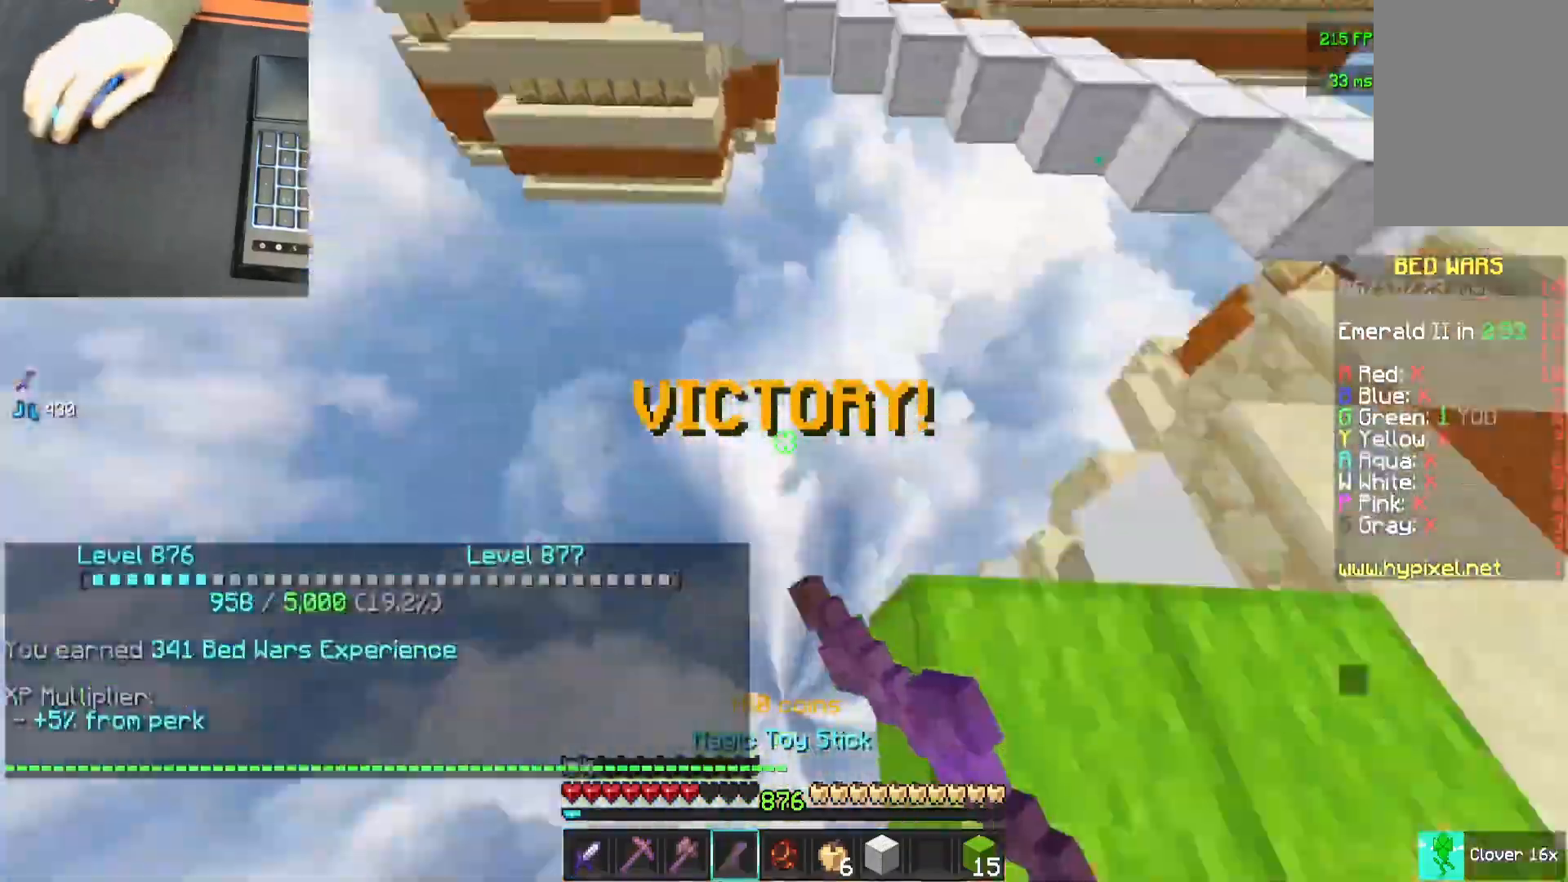
{"keys": ["w"], "mouse": [], "events": [[50, "s", "up"], [267, "w", "down"], [300, "a", "up"]]}
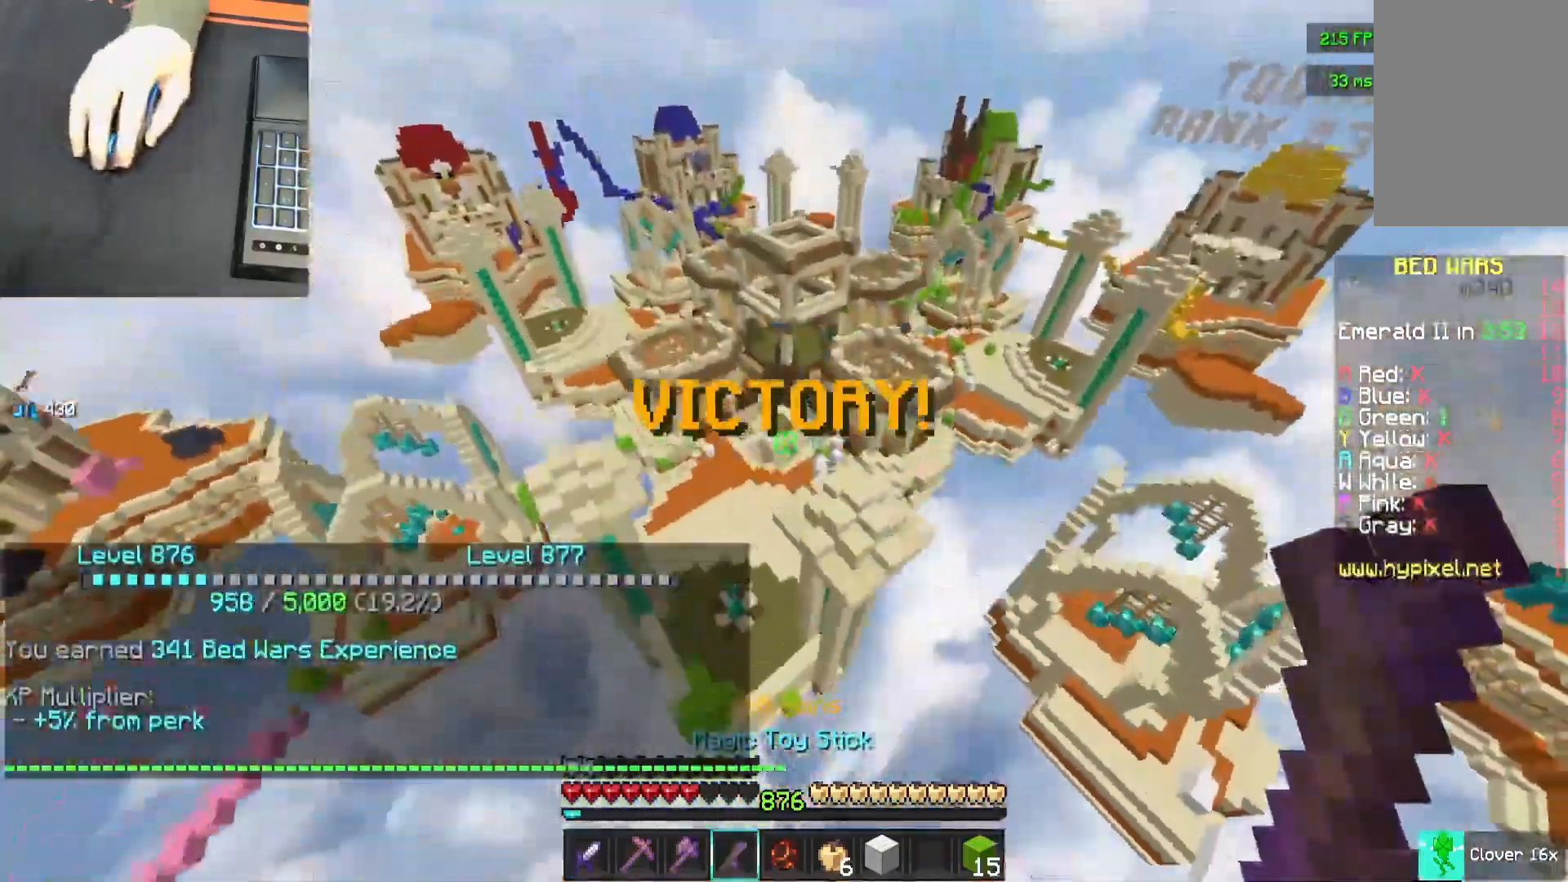
{"keys": ["d", "w"], "mouse": [], "events": [[133, "d", "down"]]}
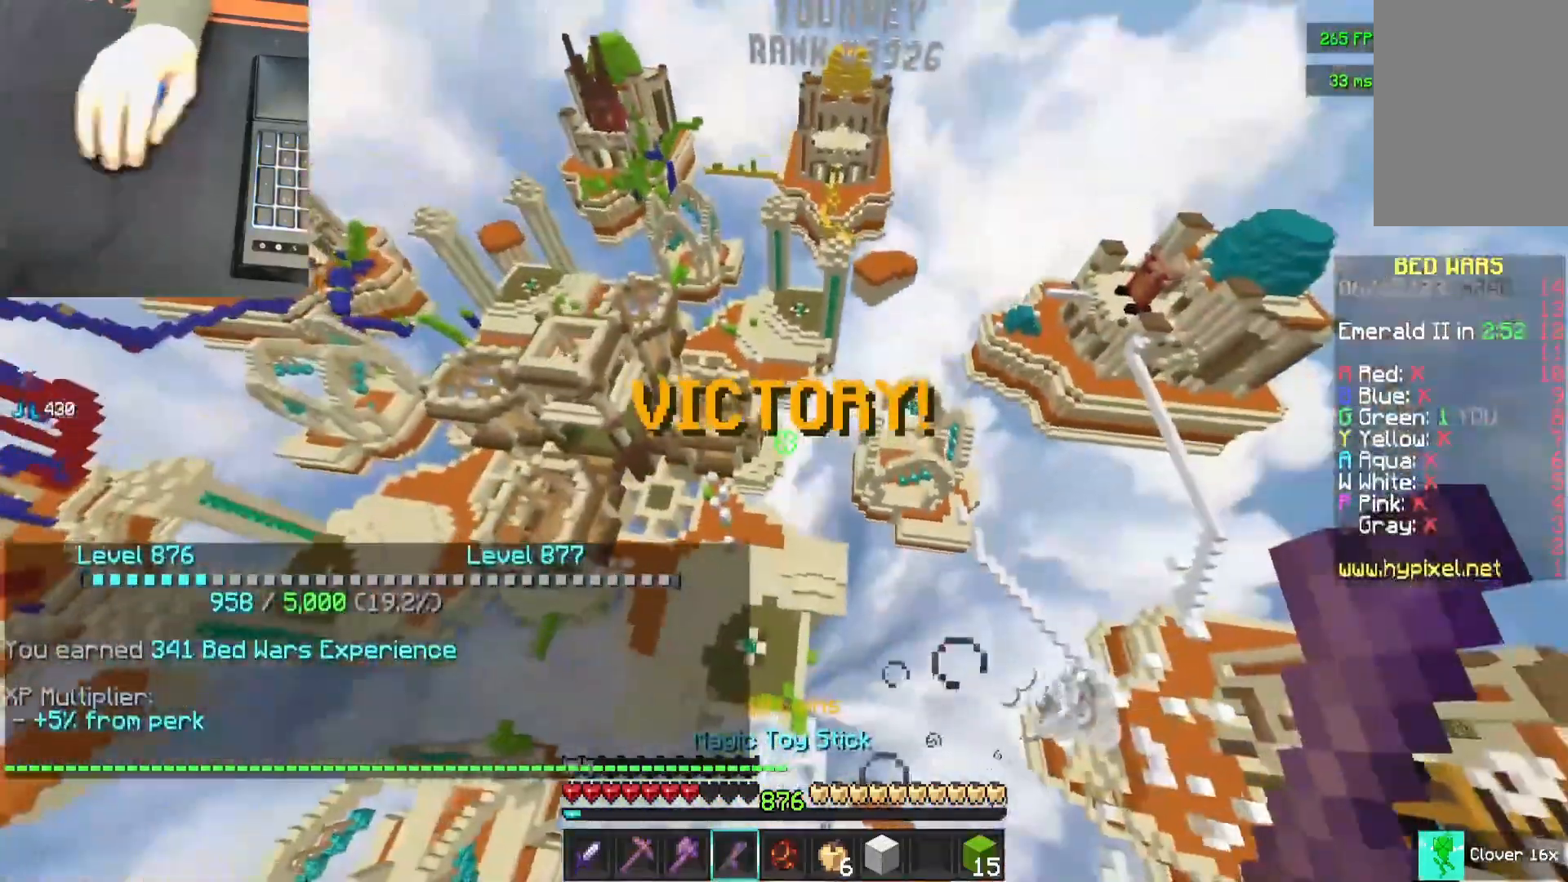
{"keys": ["w"], "mouse": [], "events": [[483, "d", "up"]]}
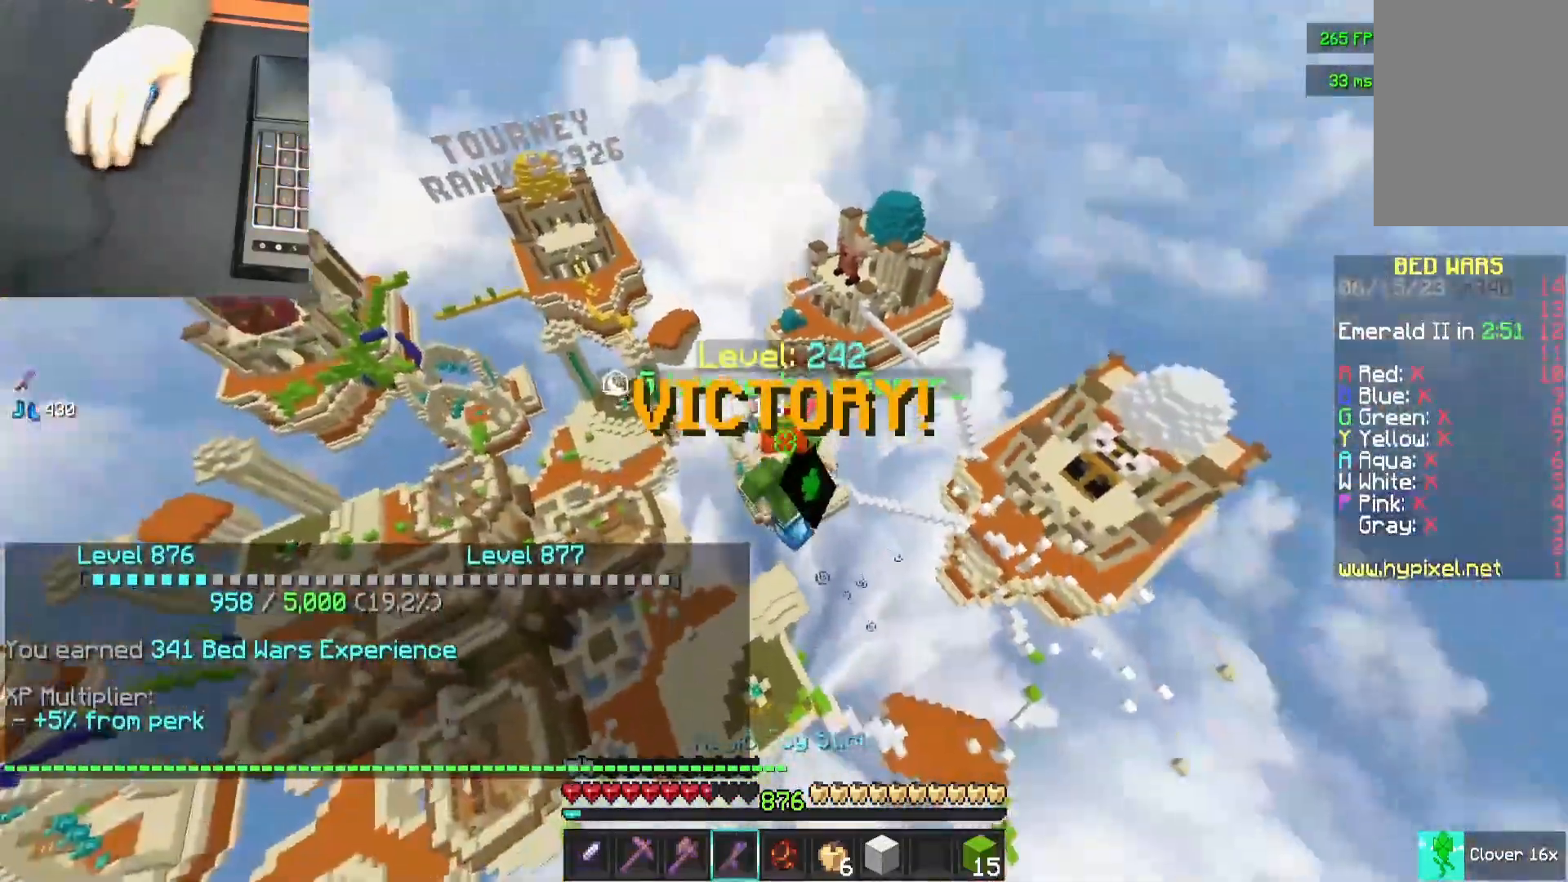
{"keys": ["w"], "mouse": [], "events": [[33, "a", "down"], [300, "a", "up"]]}
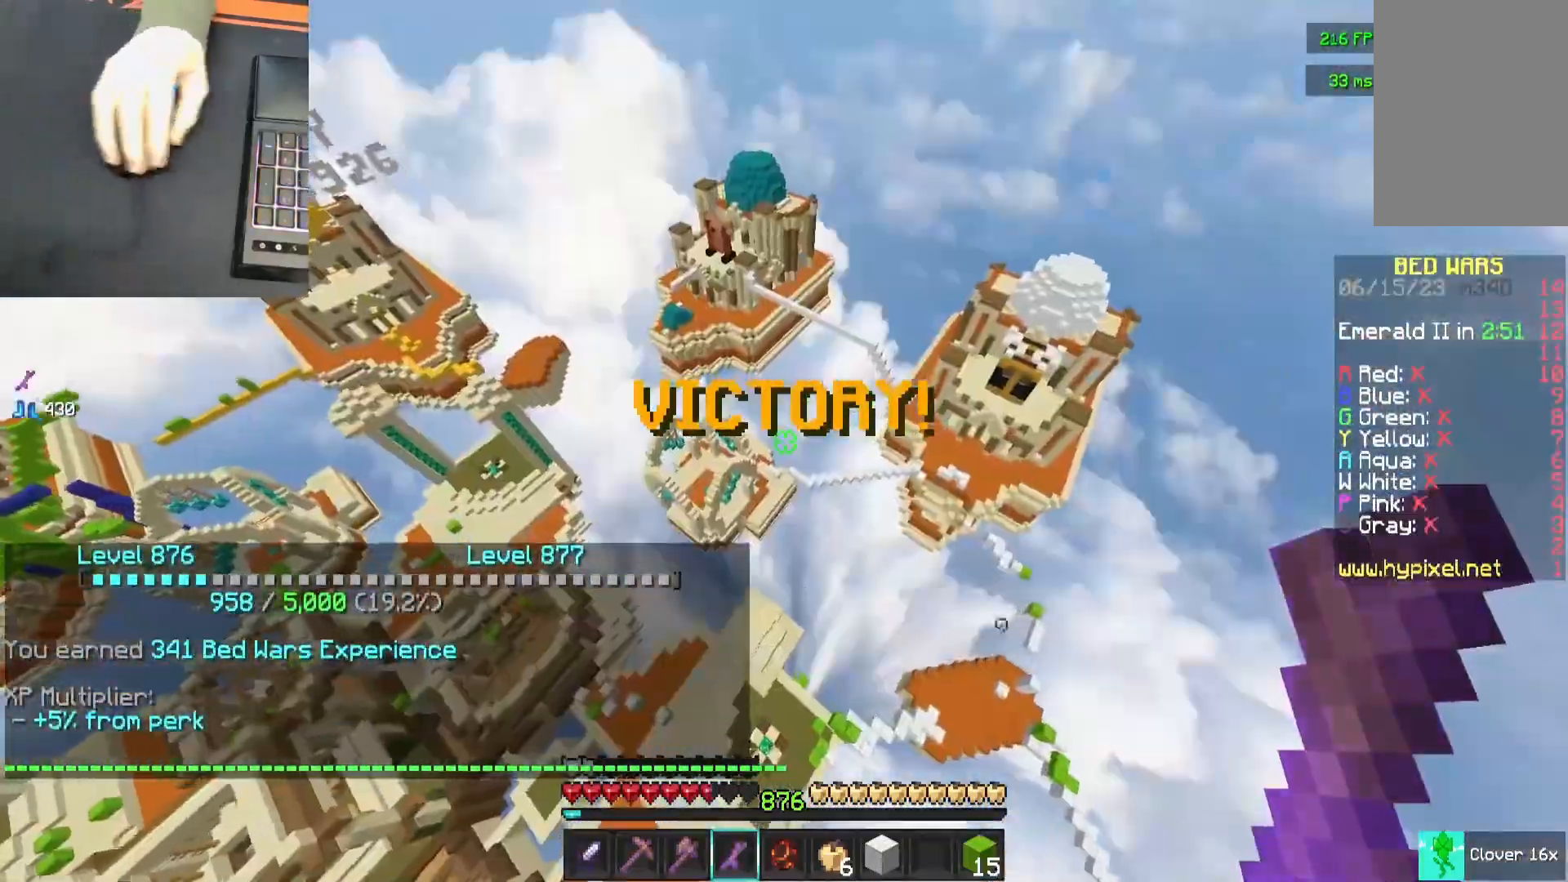
{"keys": ["w"], "mouse": [], "events": [[367, "a", "down"], [467, "a", "up"]]}
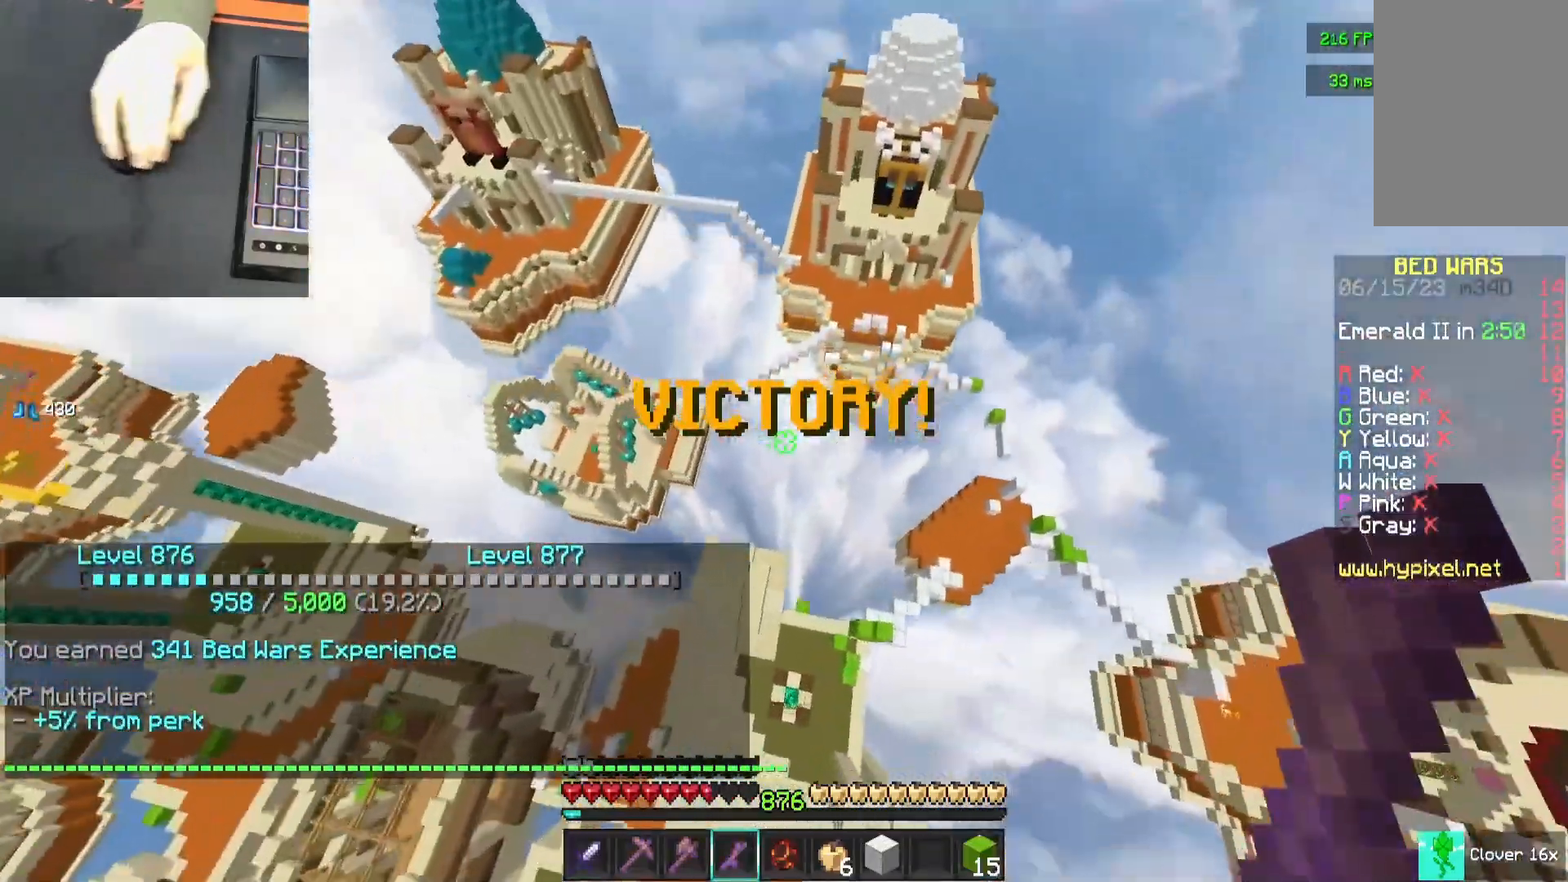
{"keys": ["w"], "mouse": [], "events": [[383, "a", "down"], [450, "a", "up"]]}
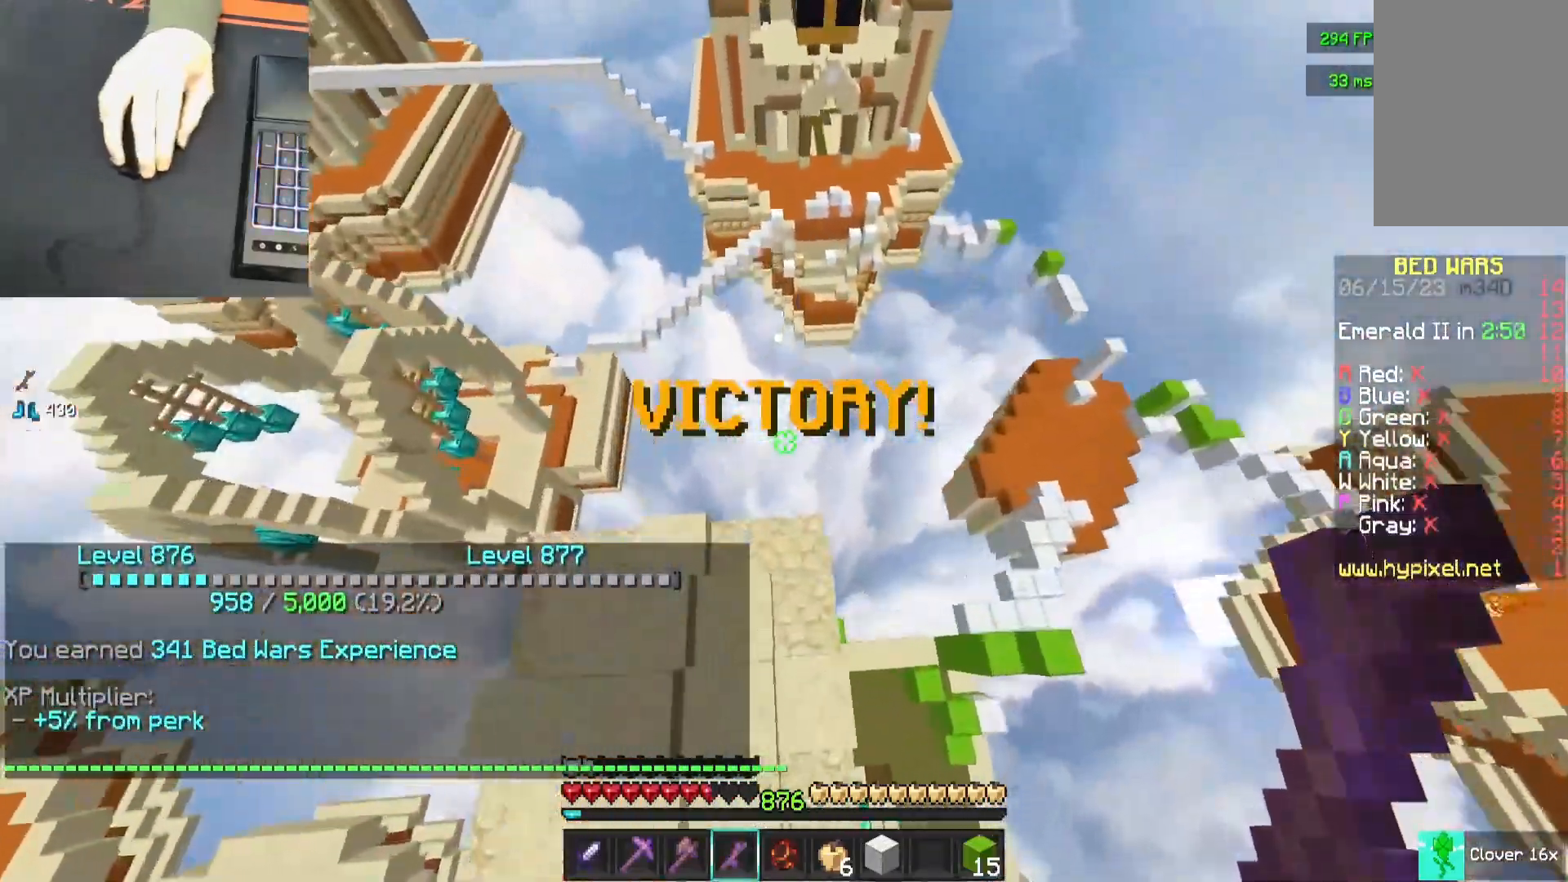
{"keys": [], "mouse": [], "events": [[150, "space", "down"], [250, "w", "up"], [267, "a", "down"], [317, "space", "up"], [367, "a", "up"]]}
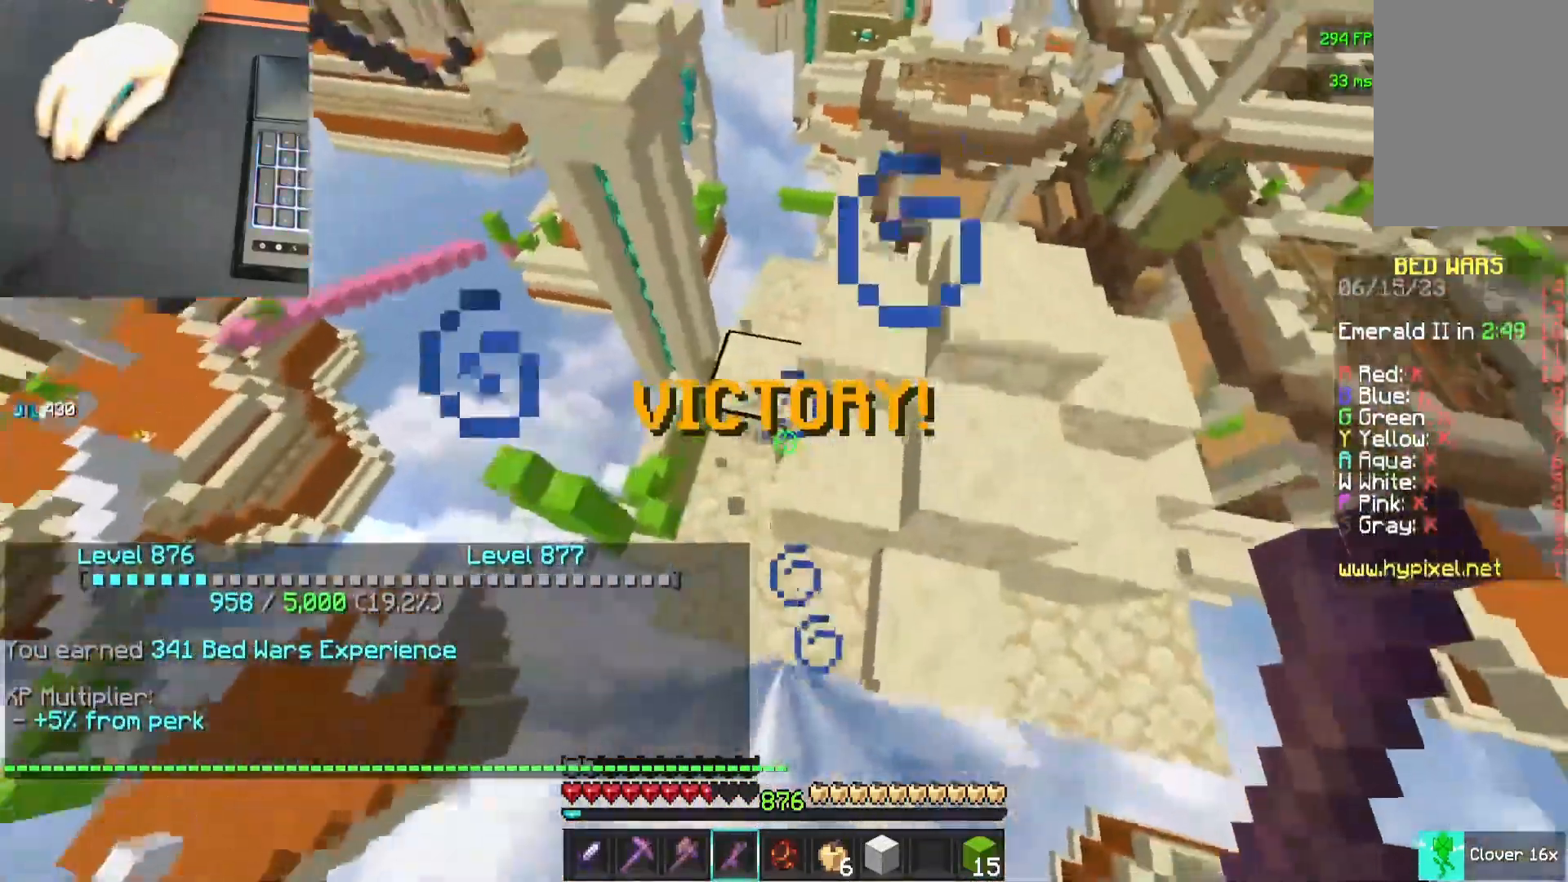
{"keys": ["a", "s"], "mouse": [], "events": [[17, "s", "down"], [67, "a", "down"], [317, "mouse_left", "down"], [450, "mouse_left", "up"]]}